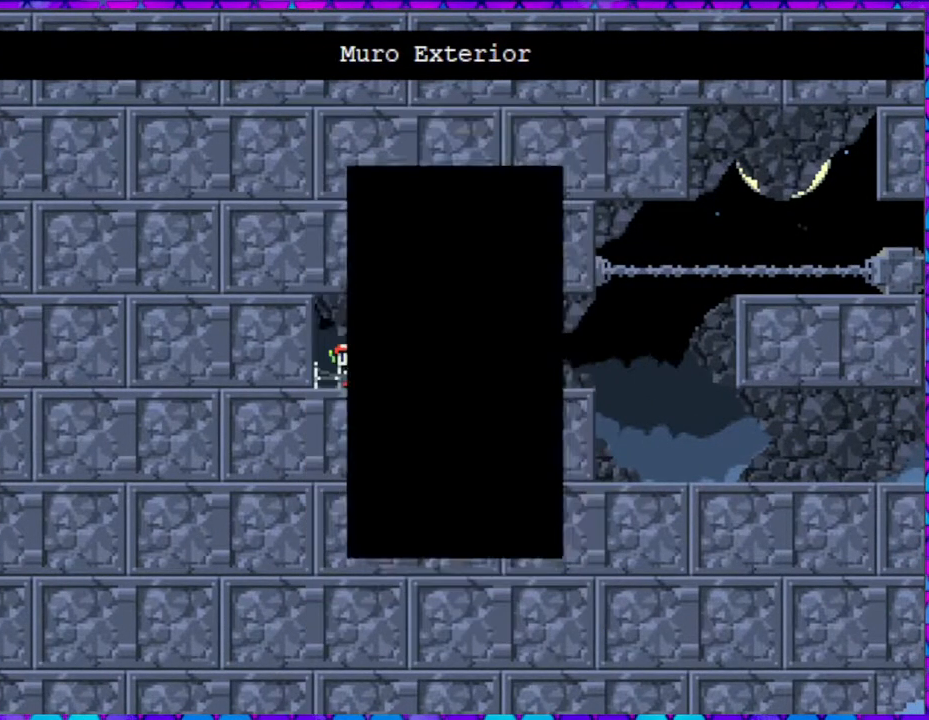
Gameplay with a controller (Nintendo layout); each line is a JSON object with the inputs held at the frame after it. "events" lists button and stick changes between this image and that frame as [ms after this image, input, new state], when the widget could be followed in between. Not read: L3 R3 left_stick.
{"buttons": ["DPAD_RIGHT"], "right_stick": "center", "events": [[33, "B", "up"]]}
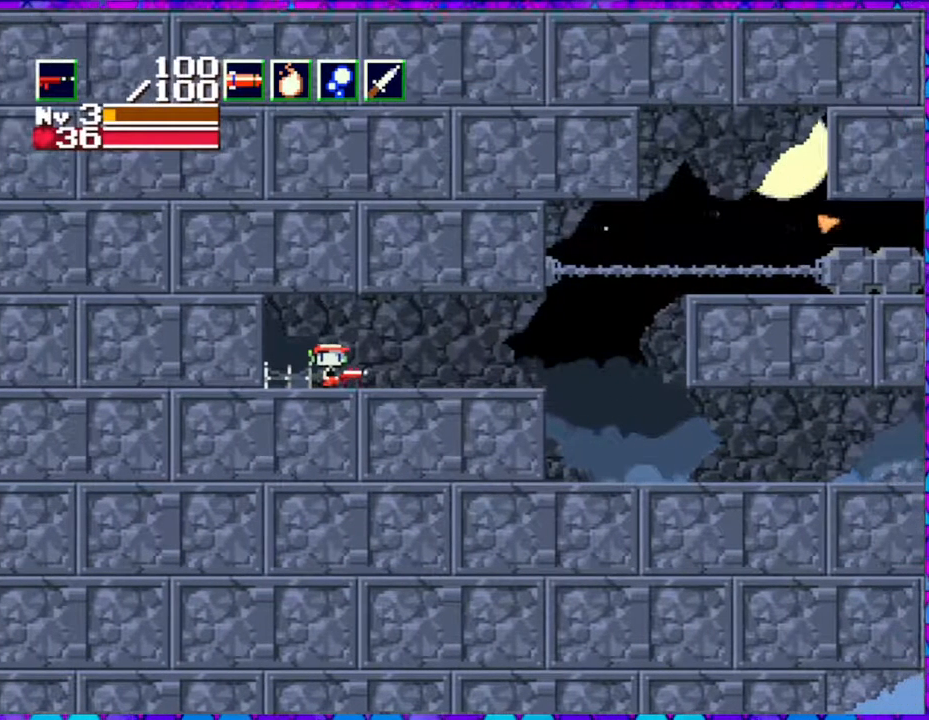
{"buttons": ["DPAD_RIGHT"], "right_stick": "center", "events": []}
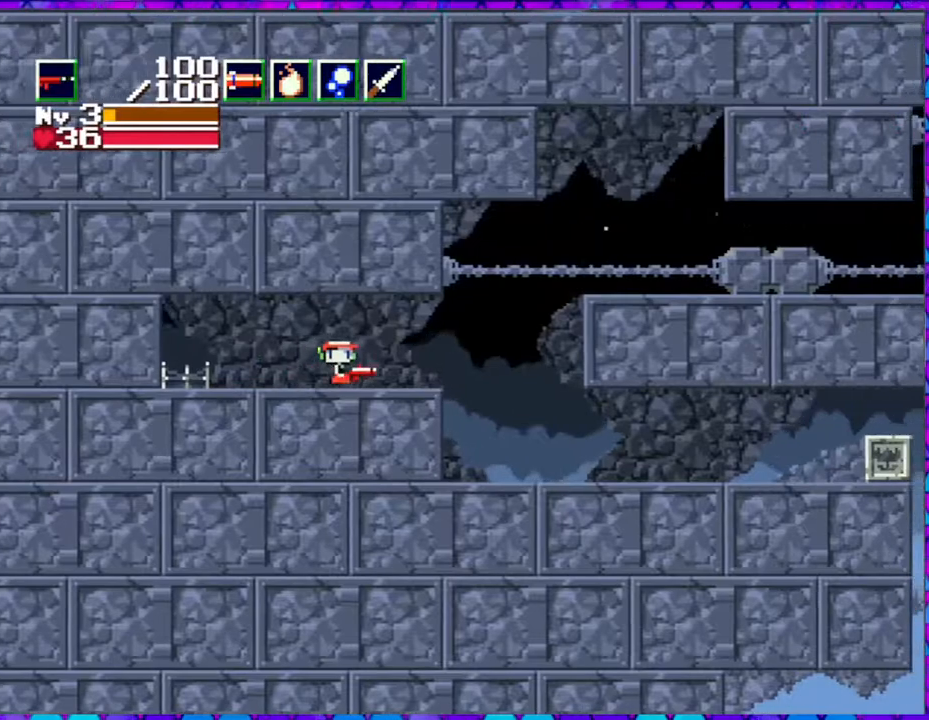
{"buttons": ["B", "DPAD_RIGHT"], "right_stick": "center", "events": [[300, "B", "down"]]}
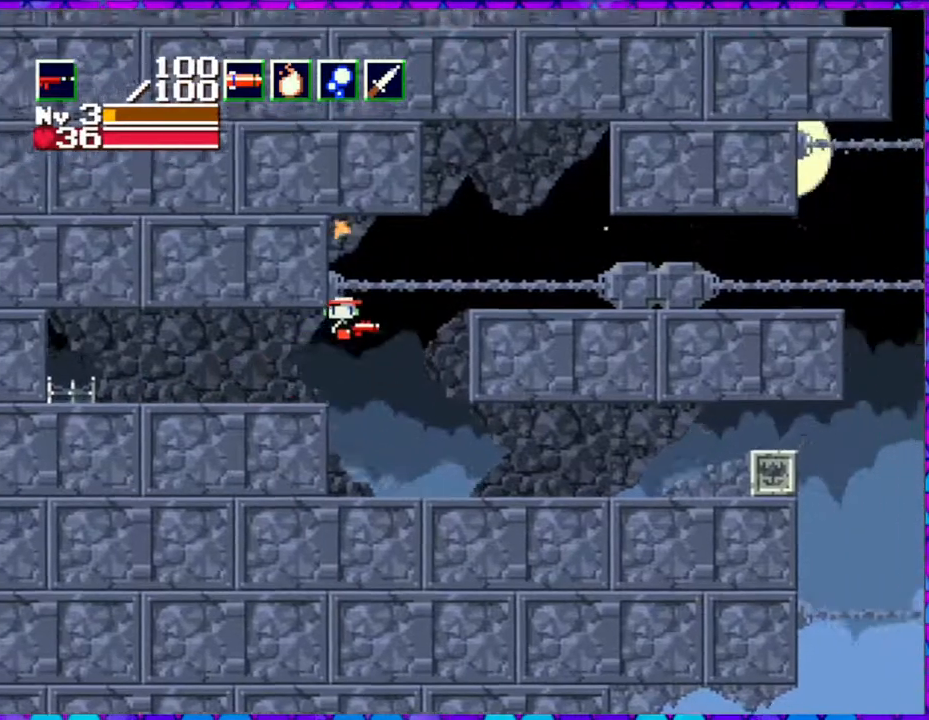
{"buttons": ["DPAD_RIGHT"], "right_stick": "center", "events": [[433, "B", "up"]]}
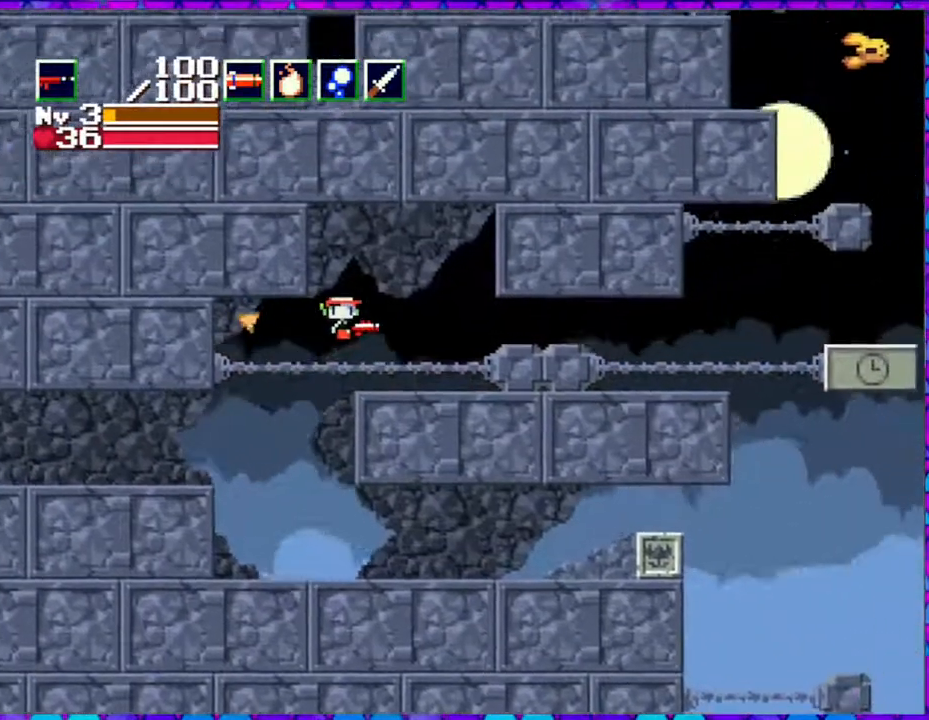
{"buttons": ["DPAD_RIGHT"], "right_stick": "center", "events": []}
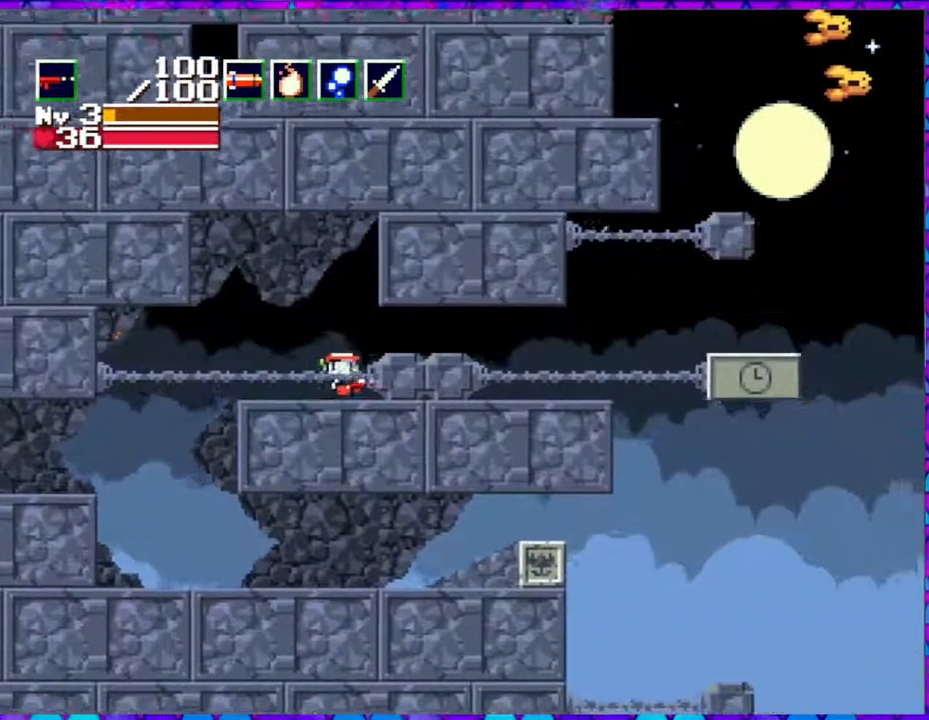
{"buttons": ["DPAD_RIGHT"], "right_stick": "center", "events": []}
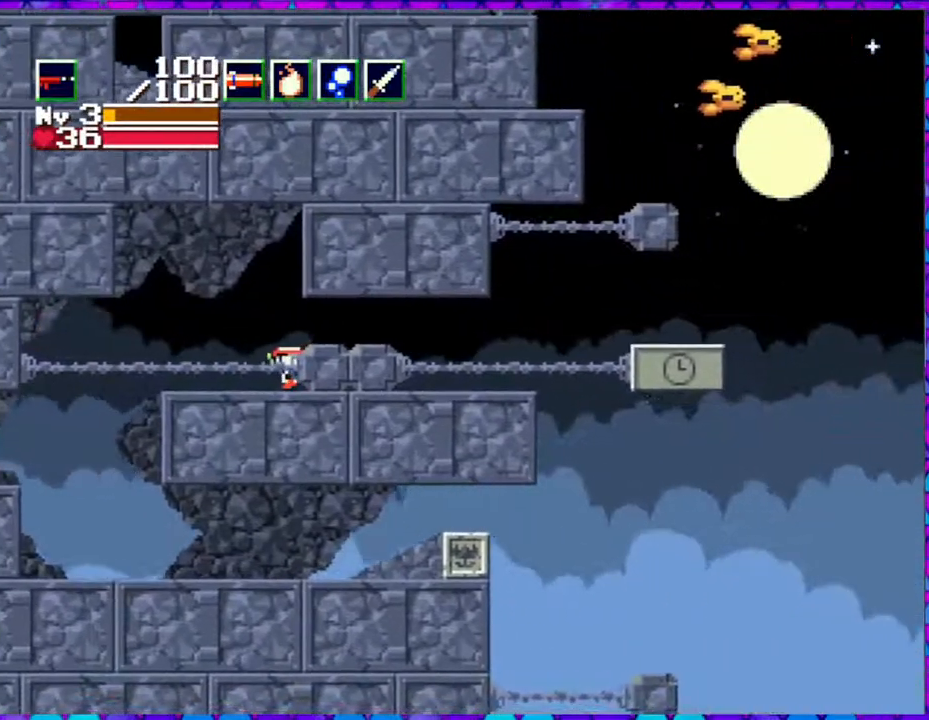
{"buttons": ["DPAD_RIGHT"], "right_stick": "center", "events": [[183, "B", "down"], [317, "B", "up"]]}
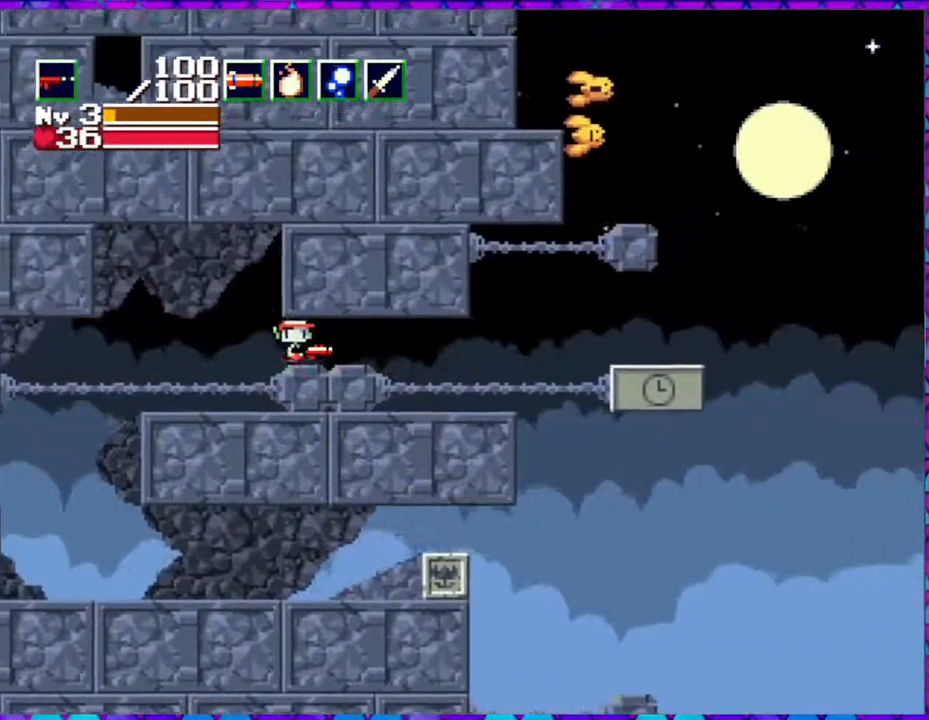
{"buttons": ["DPAD_RIGHT"], "right_stick": "center", "events": []}
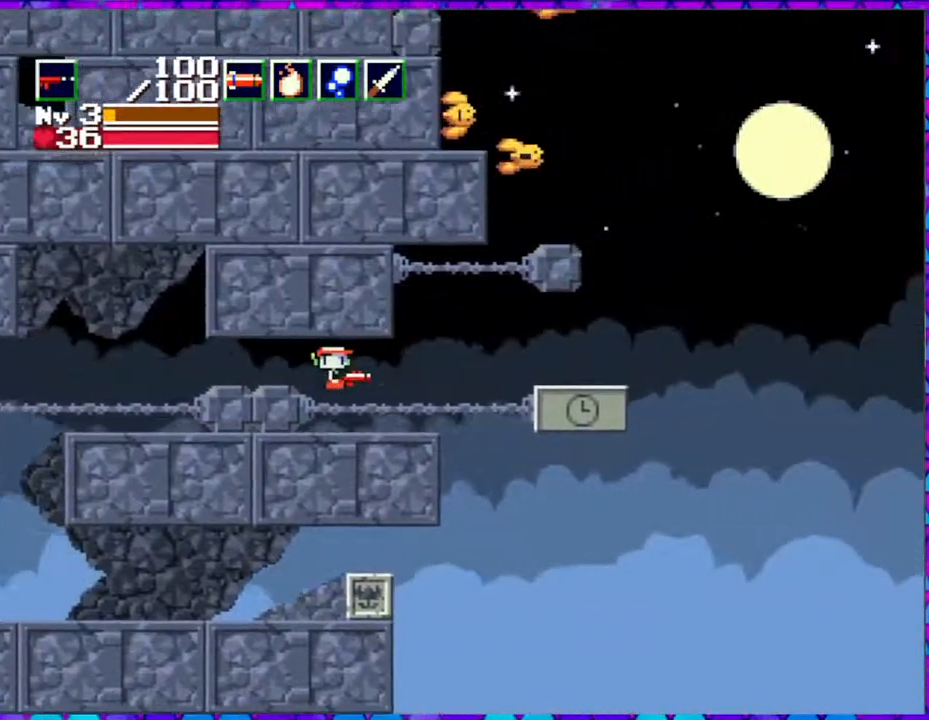
{"buttons": ["DPAD_RIGHT"], "right_stick": "center", "events": [[17, "DPAD_RIGHT", "up"], [50, "DPAD_LEFT", "down"], [200, "DPAD_LEFT", "up"], [383, "DPAD_RIGHT", "down"]]}
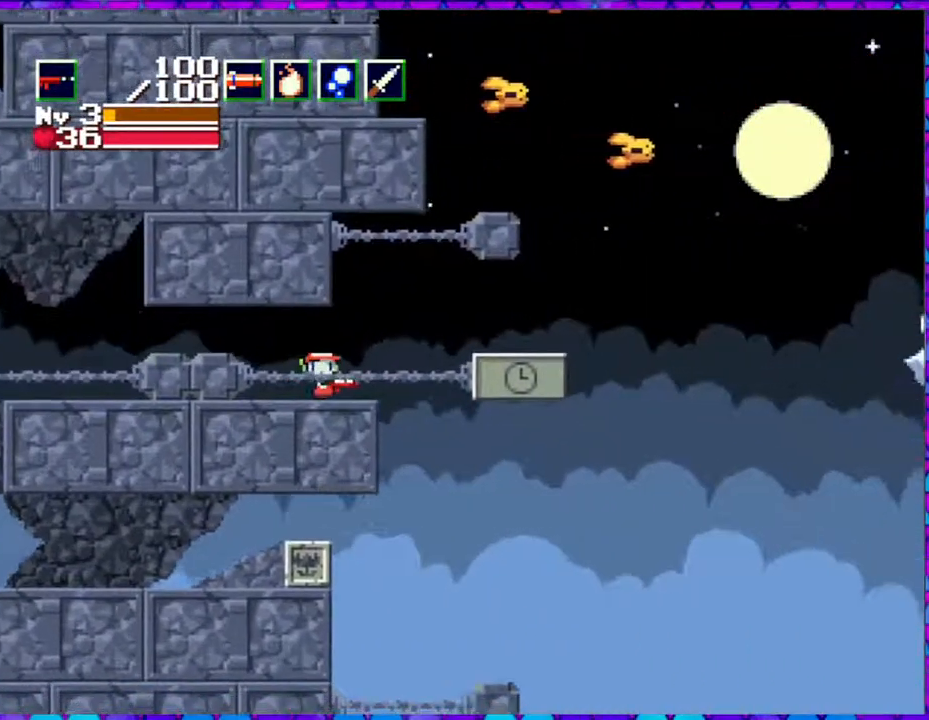
{"buttons": ["DPAD_RIGHT"], "right_stick": "center", "events": [[67, "B", "down"], [367, "B", "up"]]}
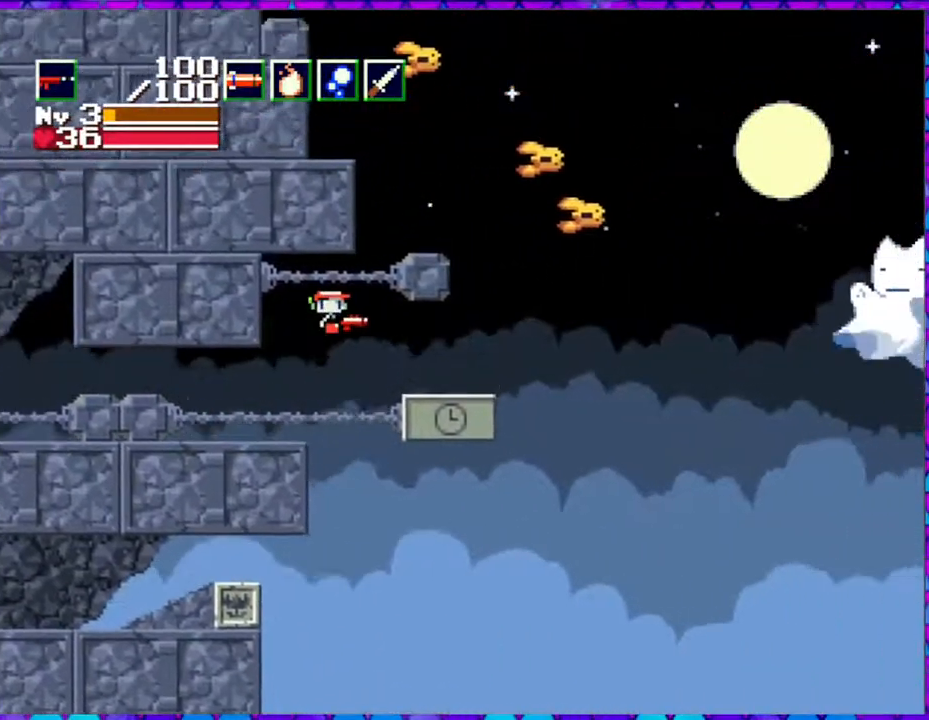
{"buttons": ["Y"], "right_stick": "center", "events": [[250, "DPAD_RIGHT", "up"], [317, "Y", "down"]]}
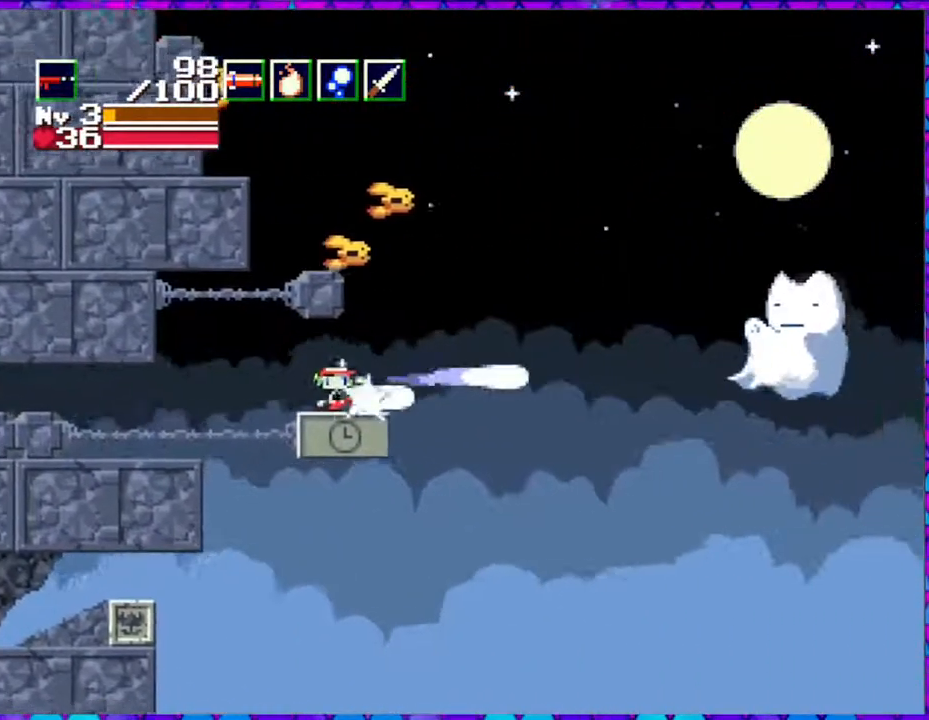
{"buttons": ["Y"], "right_stick": "center", "events": []}
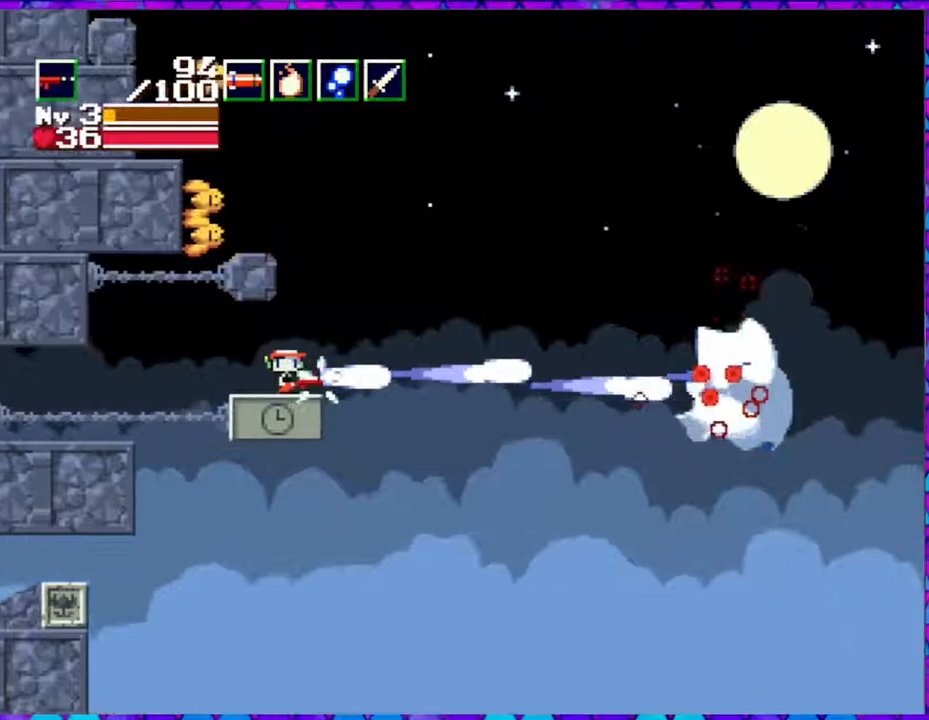
{"buttons": ["Y"], "right_stick": "center", "events": []}
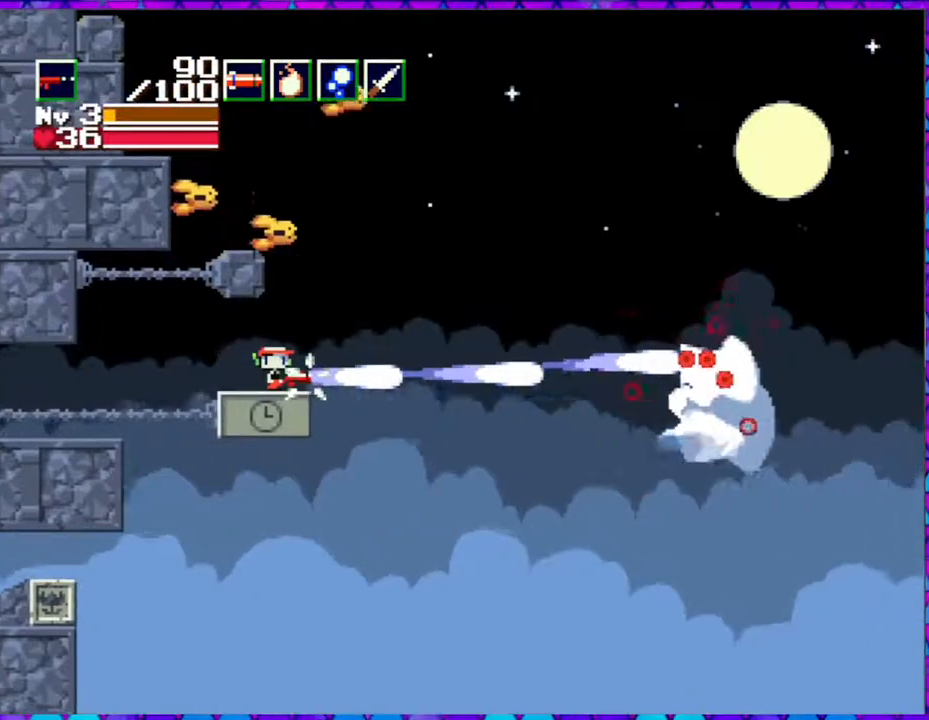
{"buttons": ["Y"], "right_stick": "center", "events": []}
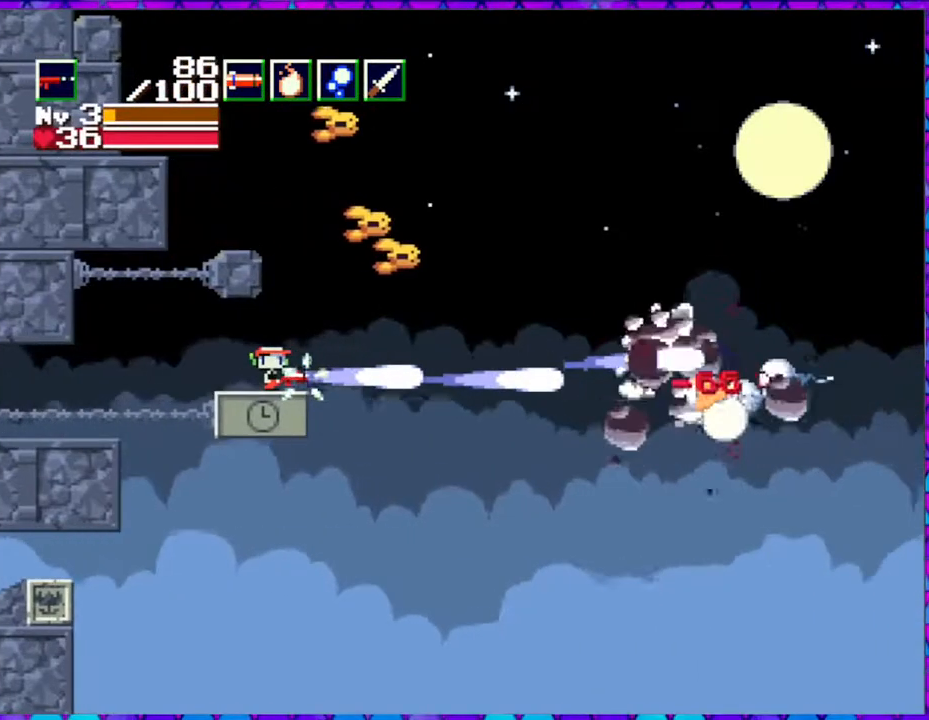
{"buttons": ["Y", "DPAD_UP"], "right_stick": "center", "events": [[33, "DPAD_UP", "down"]]}
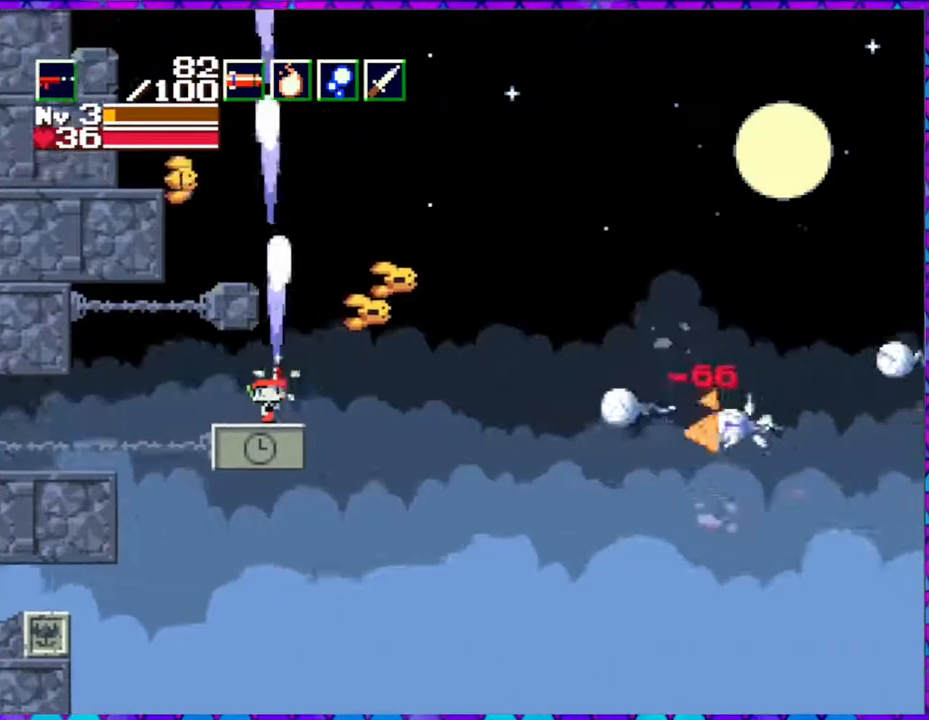
{"buttons": ["Y", "DPAD_UP"], "right_stick": "center", "events": []}
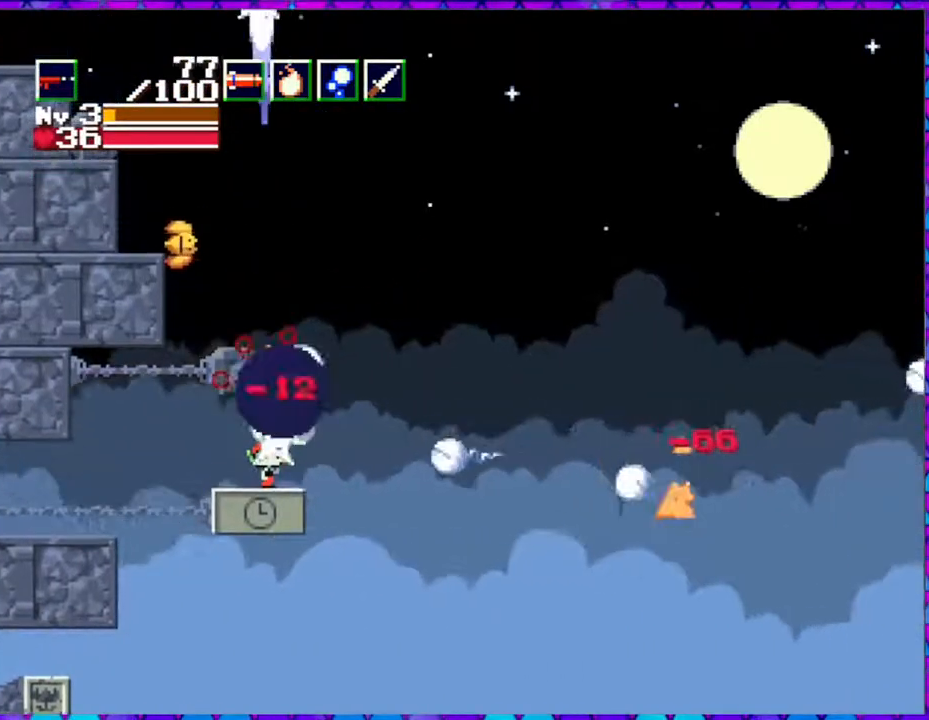
{"buttons": ["B", "Y"], "right_stick": "center", "events": [[367, "B", "down"], [450, "DPAD_UP", "up"]]}
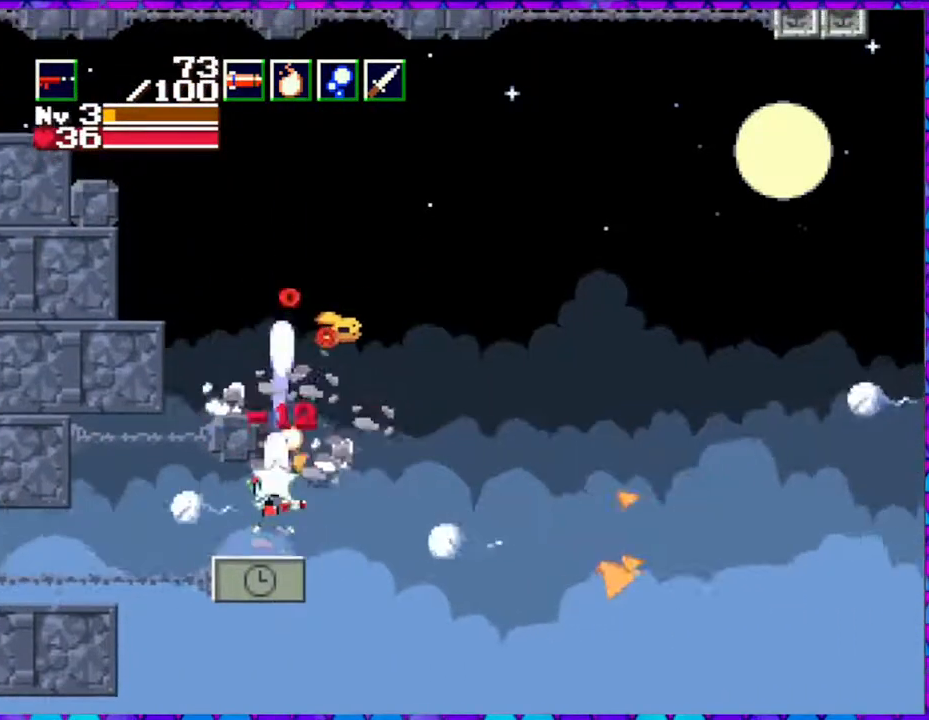
{"buttons": ["Y"], "right_stick": "center", "events": [[67, "B", "up"]]}
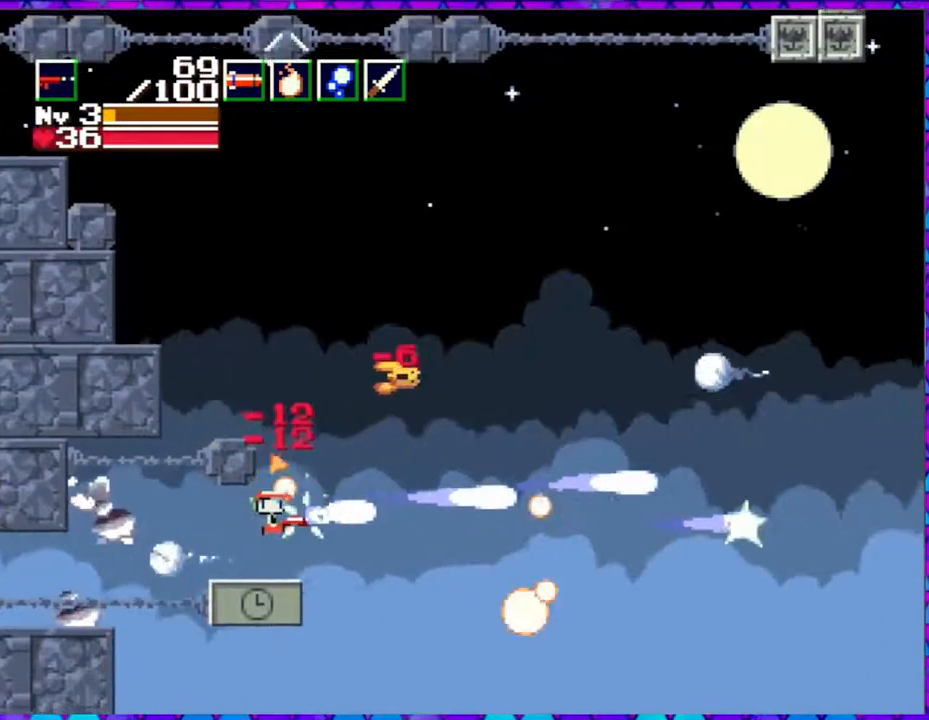
{"buttons": ["Y", "DPAD_UP"], "right_stick": "center", "events": [[167, "DPAD_UP", "down"]]}
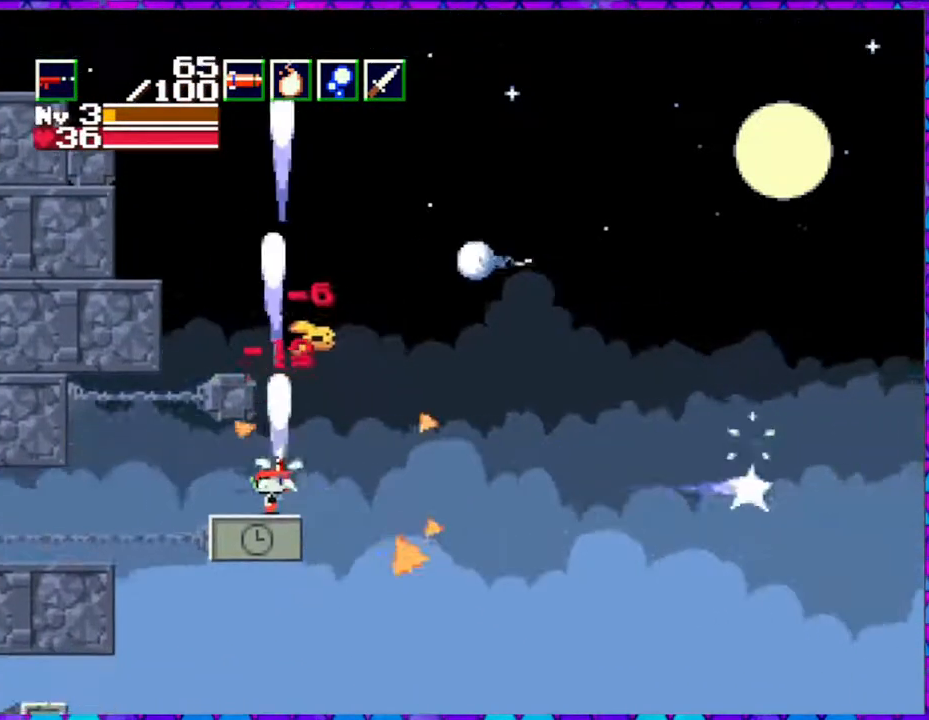
{"buttons": [], "right_stick": "center", "events": [[367, "DPAD_UP", "up"], [417, "Y", "up"]]}
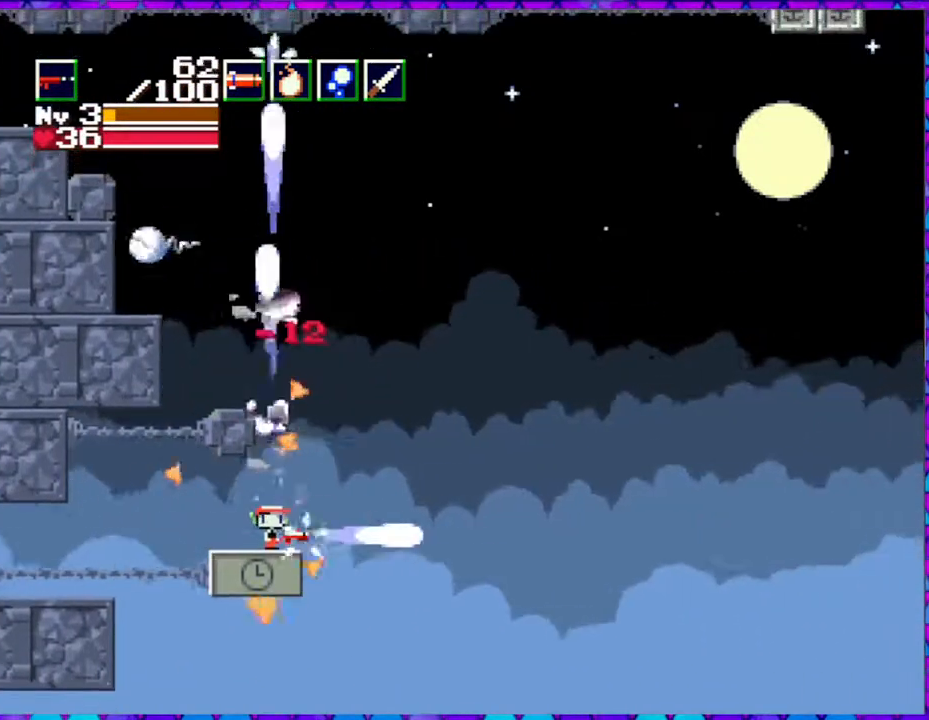
{"buttons": ["B"], "right_stick": "center", "events": [[233, "B", "down"]]}
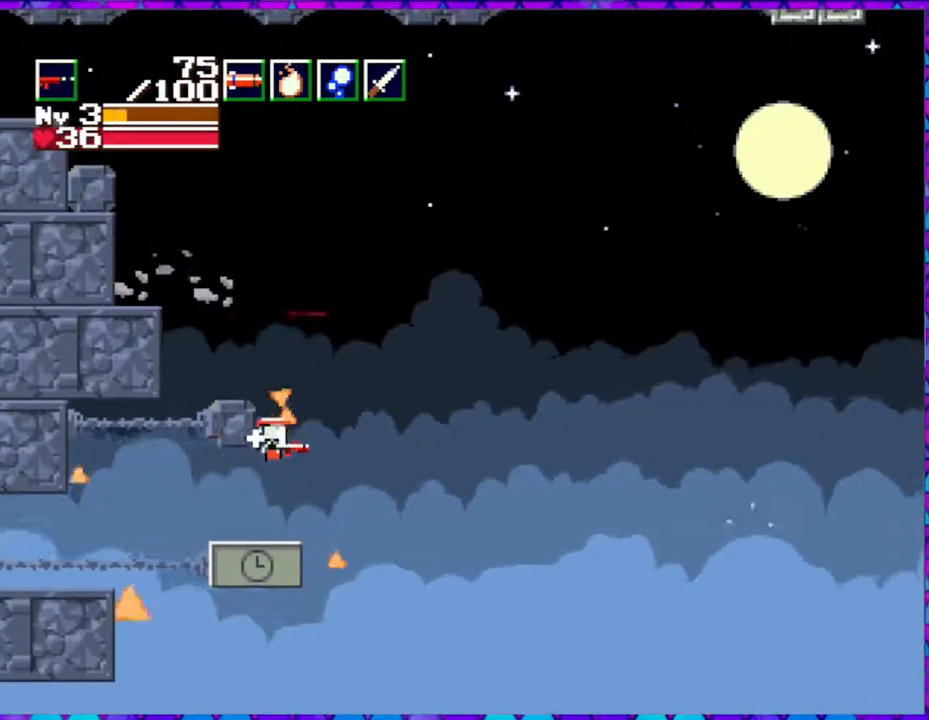
{"buttons": ["DPAD_LEFT"], "right_stick": "center", "events": [[267, "DPAD_LEFT", "down"], [467, "B", "up"]]}
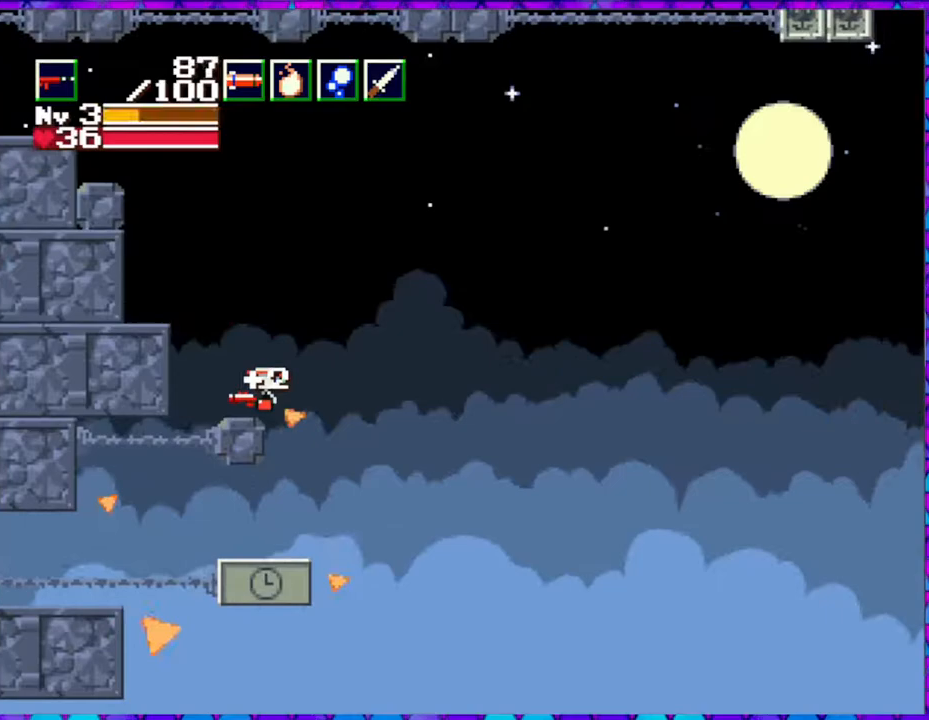
{"buttons": ["B", "DPAD_LEFT"], "right_stick": "center", "events": [[17, "DPAD_LEFT", "up"], [300, "B", "down"], [383, "DPAD_LEFT", "down"]]}
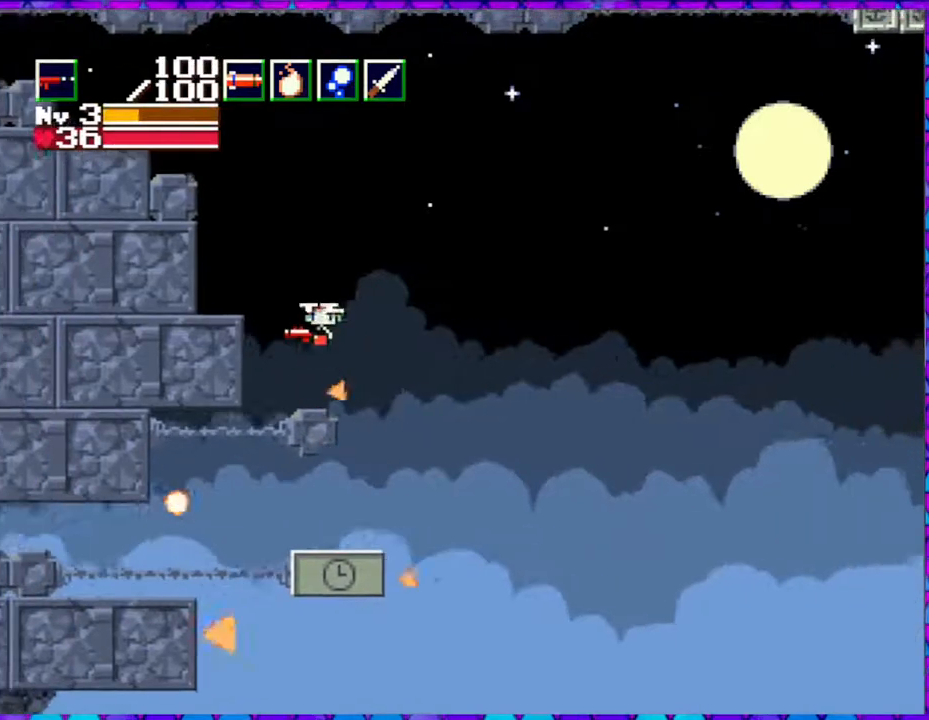
{"buttons": ["DPAD_LEFT"], "right_stick": "center", "events": [[467, "B", "up"]]}
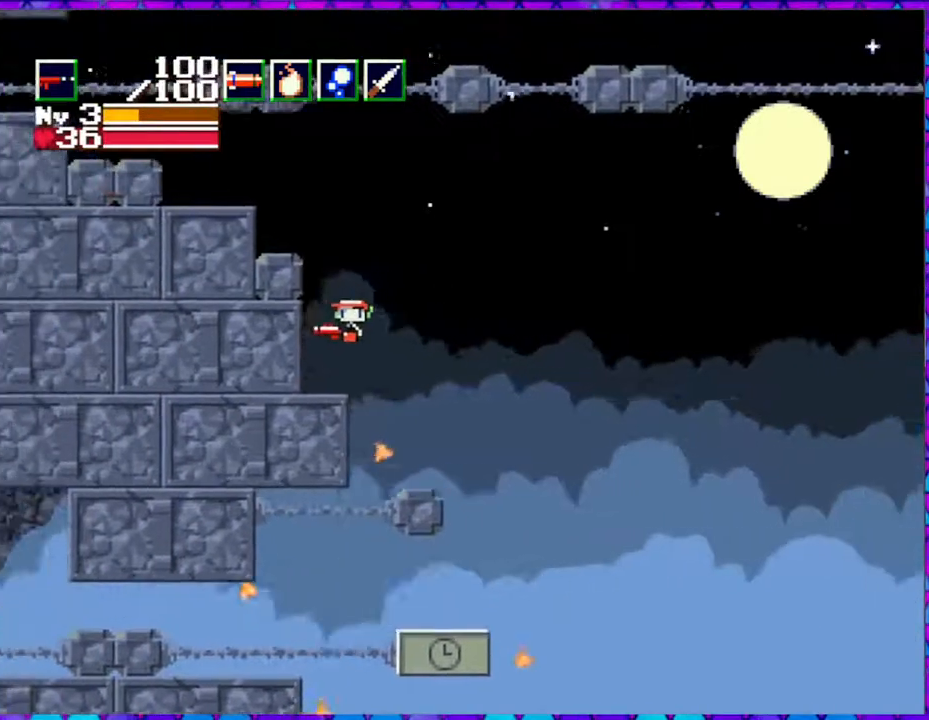
{"buttons": ["B"], "right_stick": "center", "events": [[217, "DPAD_LEFT", "up"], [383, "B", "down"]]}
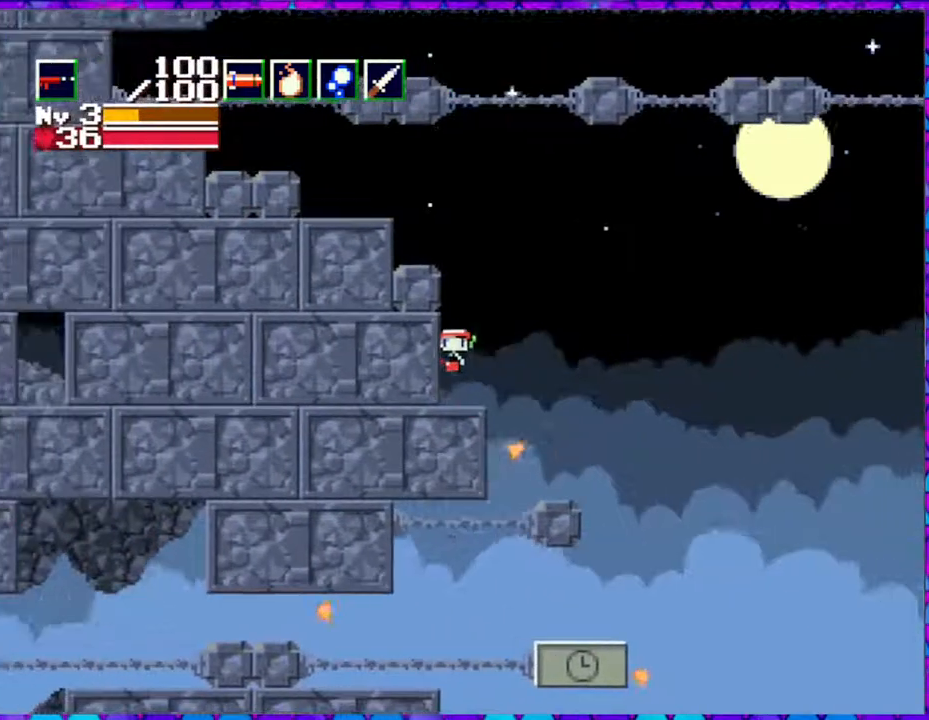
{"buttons": ["B", "DPAD_LEFT"], "right_stick": "center", "events": [[300, "DPAD_LEFT", "down"]]}
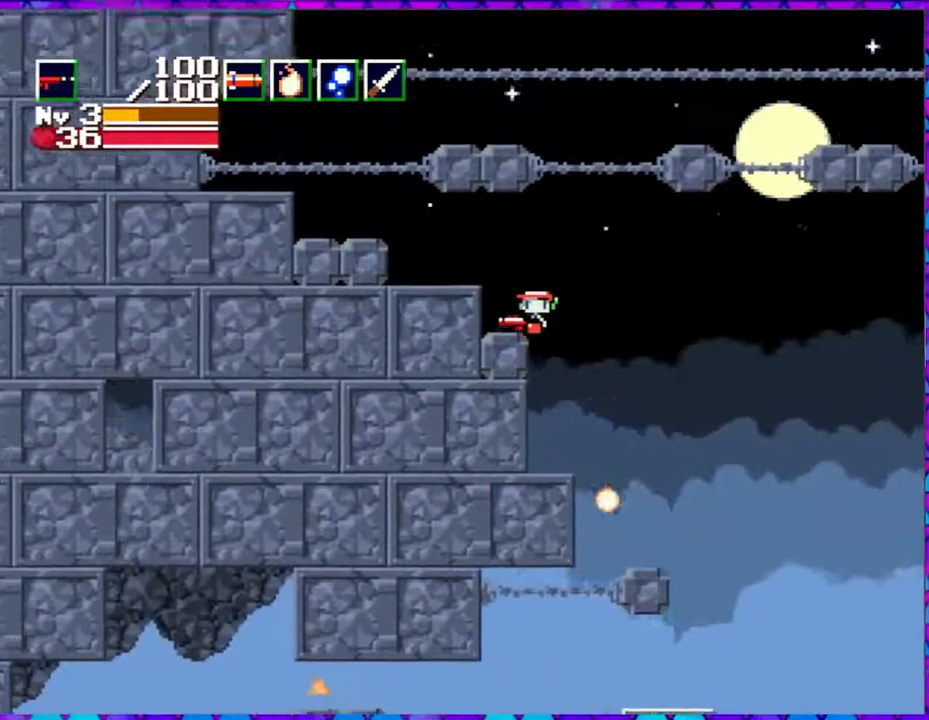
{"buttons": ["B", "DPAD_LEFT"], "right_stick": "center", "events": [[50, "B", "up"], [433, "B", "down"]]}
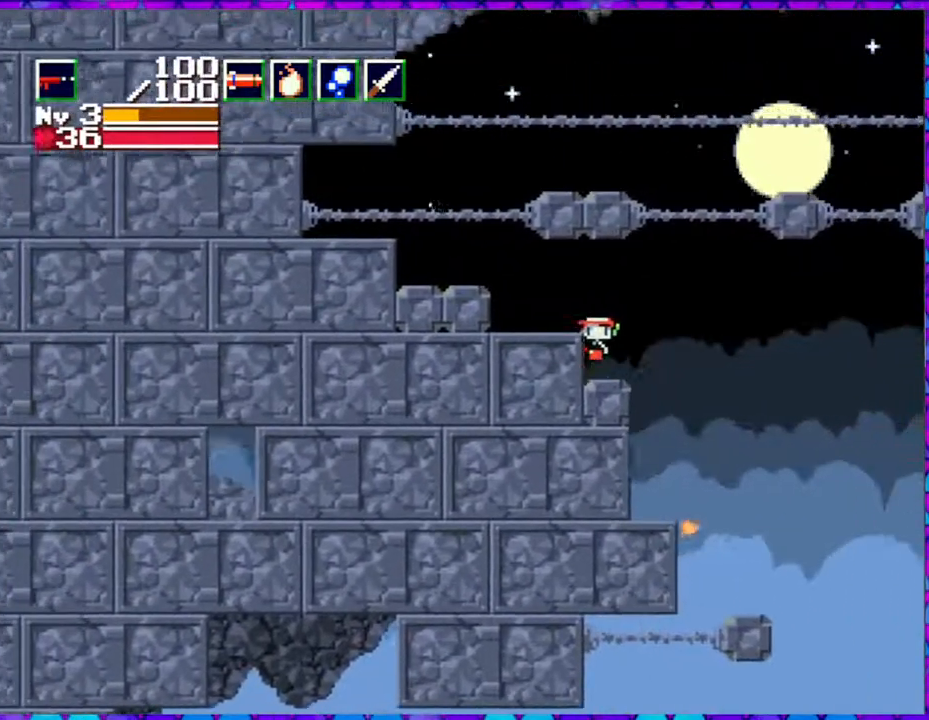
{"buttons": ["DPAD_LEFT"], "right_stick": "center", "events": [[350, "B", "up"]]}
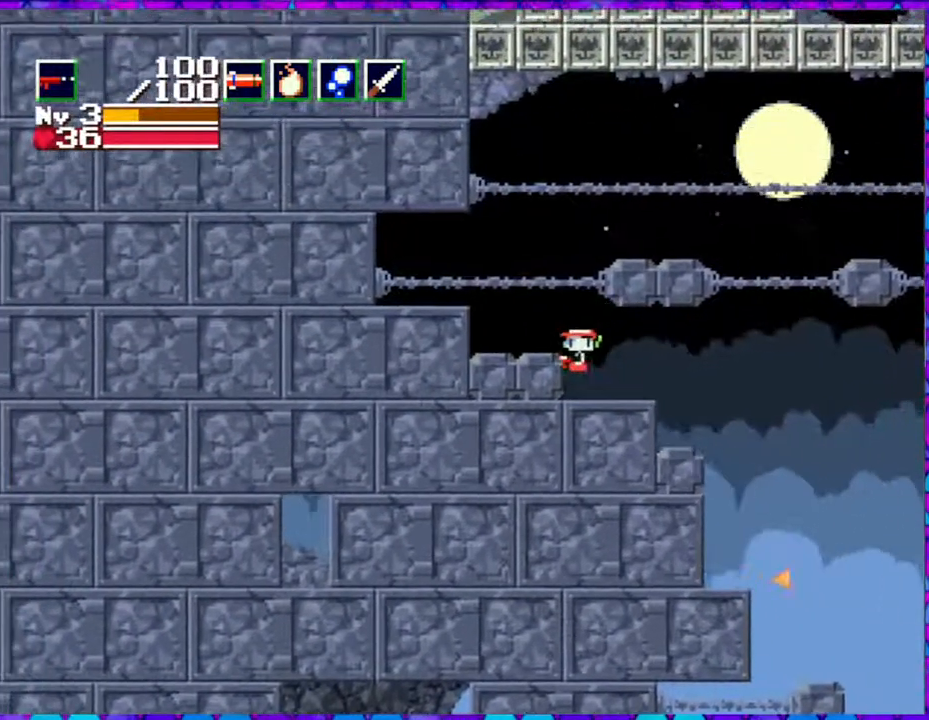
{"buttons": ["B"], "right_stick": "center", "events": [[267, "DPAD_LEFT", "up"], [433, "B", "down"]]}
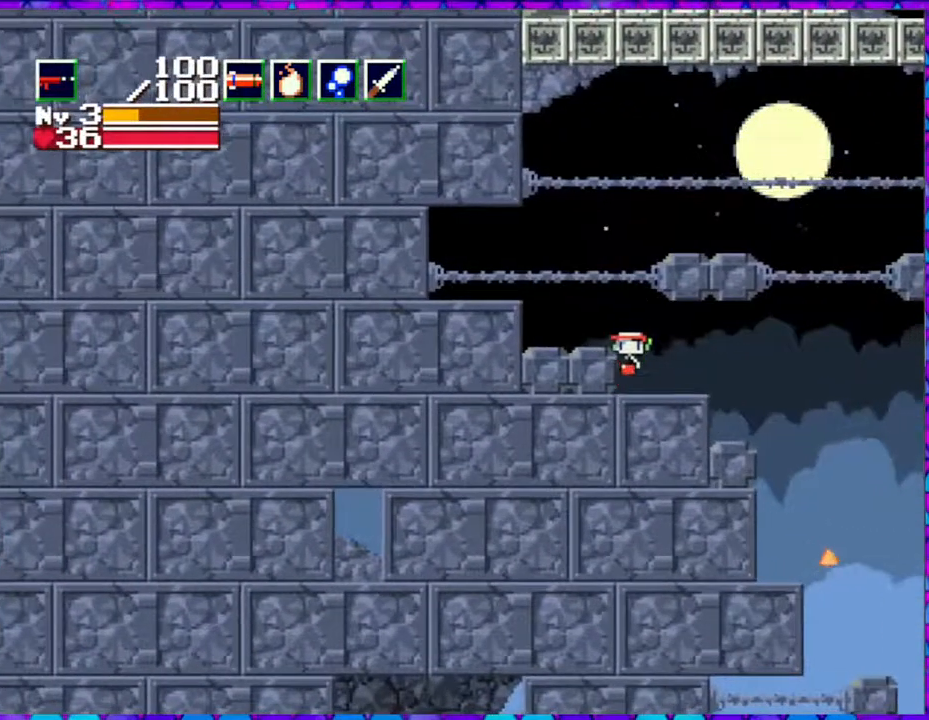
{"buttons": ["B", "DPAD_RIGHT"], "right_stick": "center", "events": [[350, "DPAD_RIGHT", "down"]]}